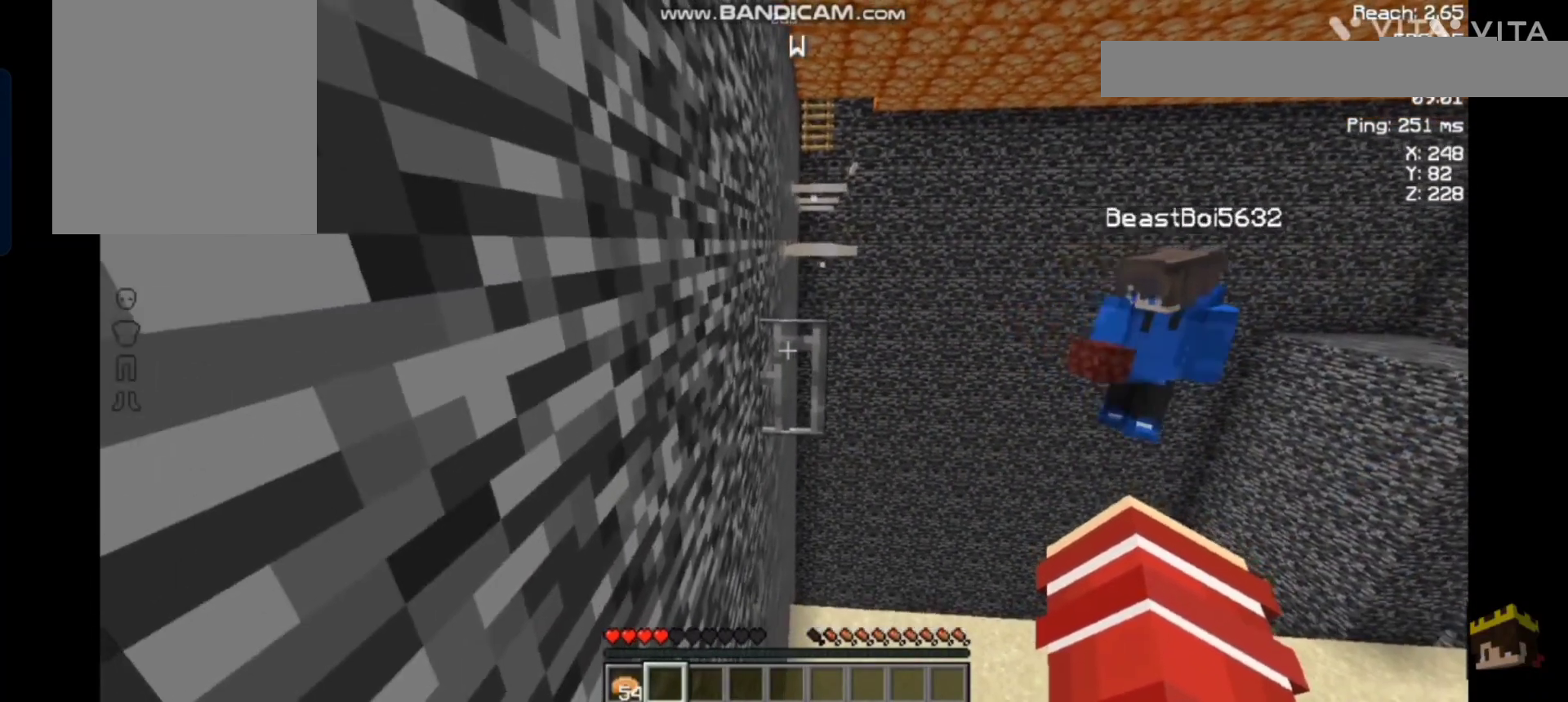
Gameplay with keyboard and mouse; each line is a JSON object with the keys and mouse buttons held at the frame after it. "events" lists presses ("down") and releases ("up") of "a", "d", "s", "space", "w", "mouse_left" and "mouse_right" between this image and that frame as [ms after this image, input, new state], when the widget could be followed in between. "mouse_left", "mouse_right" = the "left", "right" buttons of the "mouse" list. No other keys are recorded. Fast repeated clicks can show as one long hold. Not read: mouse_move.
{"keys": ["space", "w"], "mouse": [], "events": [[100, "w", "down"], [233, "space", "down"]]}
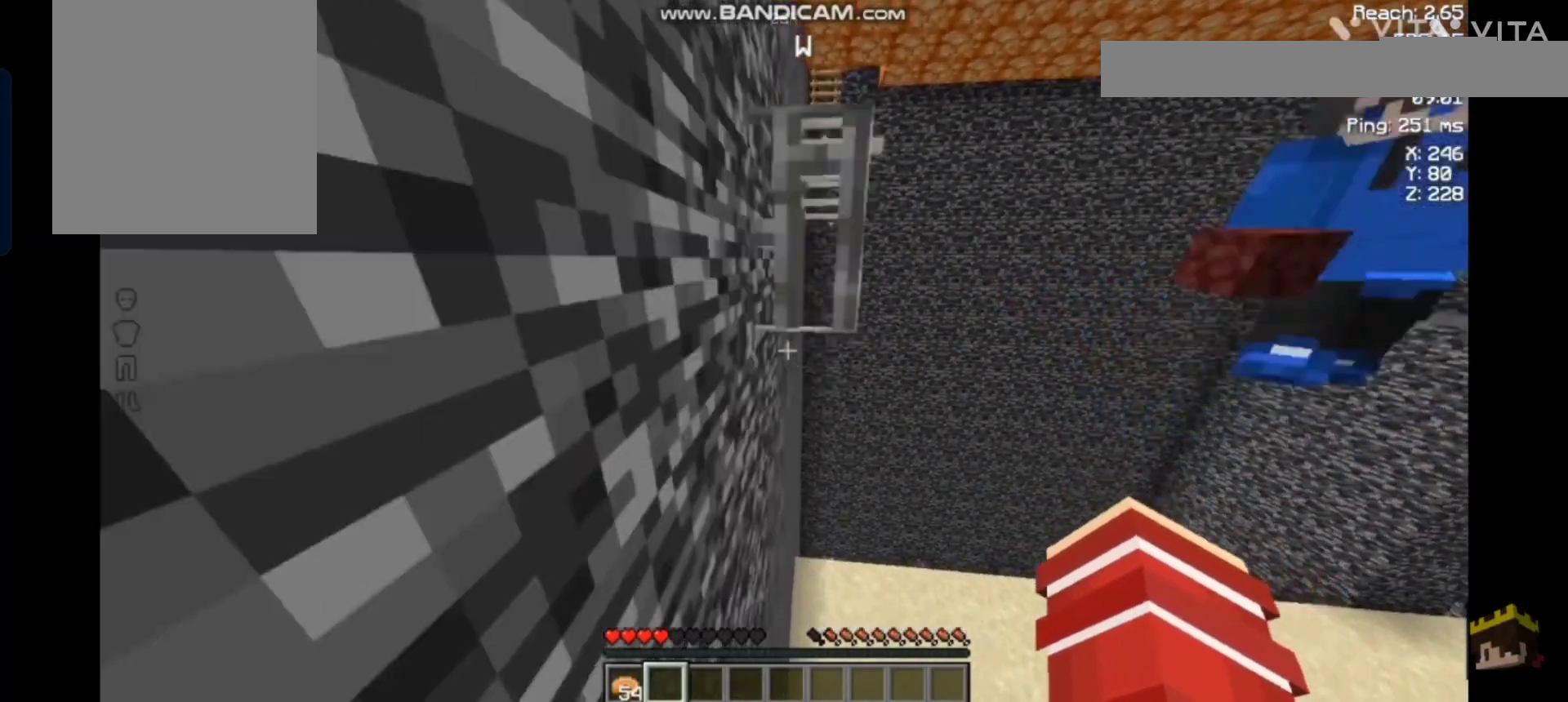
{"keys": [], "mouse": [], "events": [[100, "space", "up"], [233, "w", "up"]]}
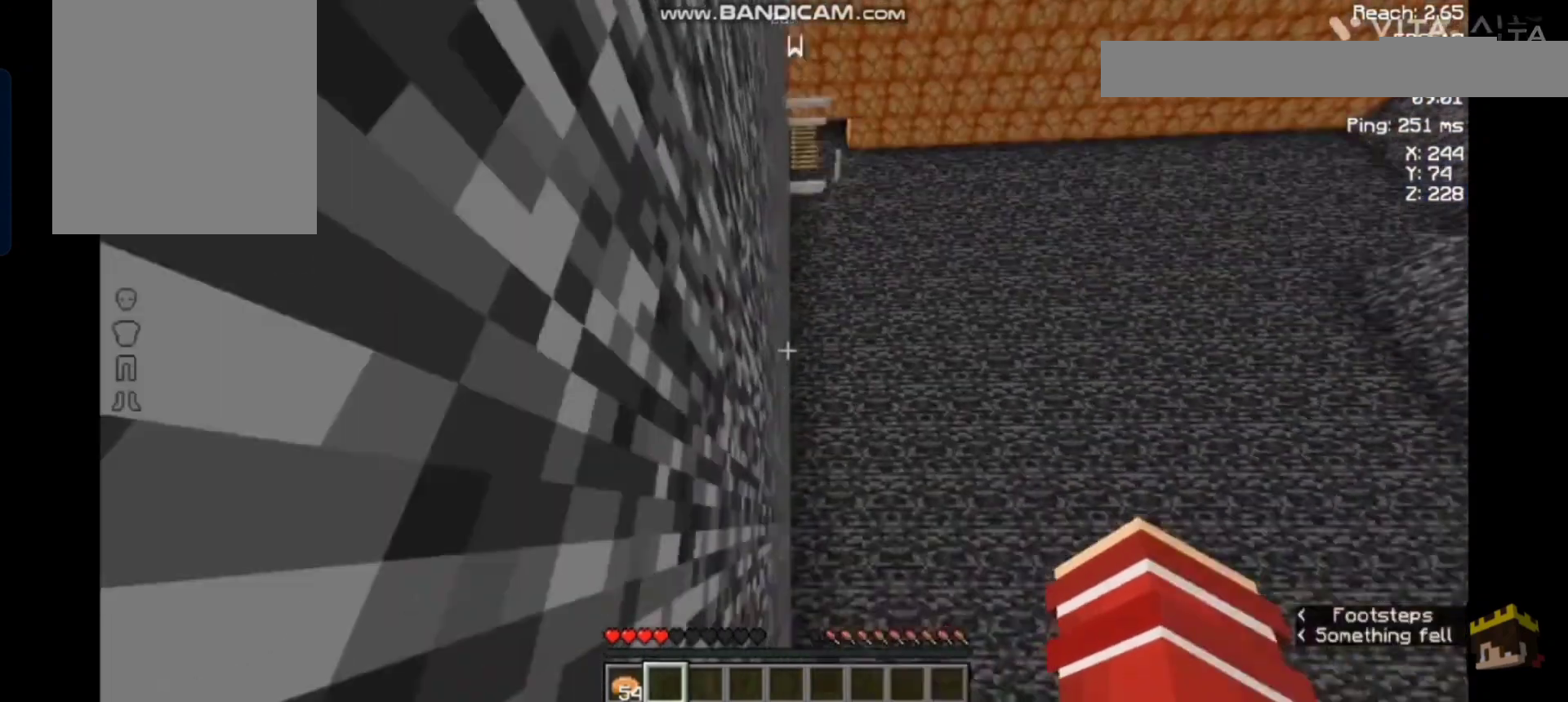
{"keys": [], "mouse": [], "events": []}
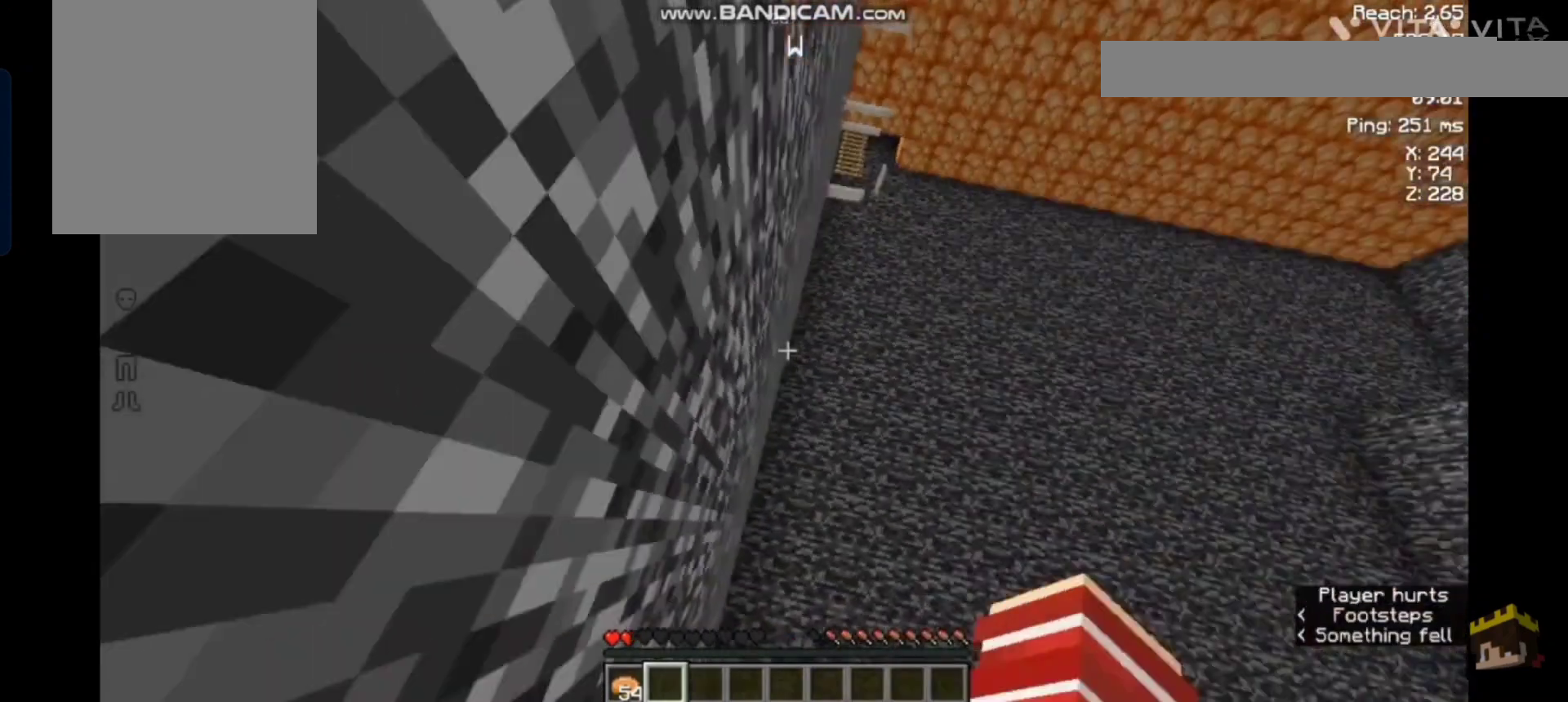
{"keys": [], "mouse": [], "events": [[133, "s", "down"], [300, "s", "up"]]}
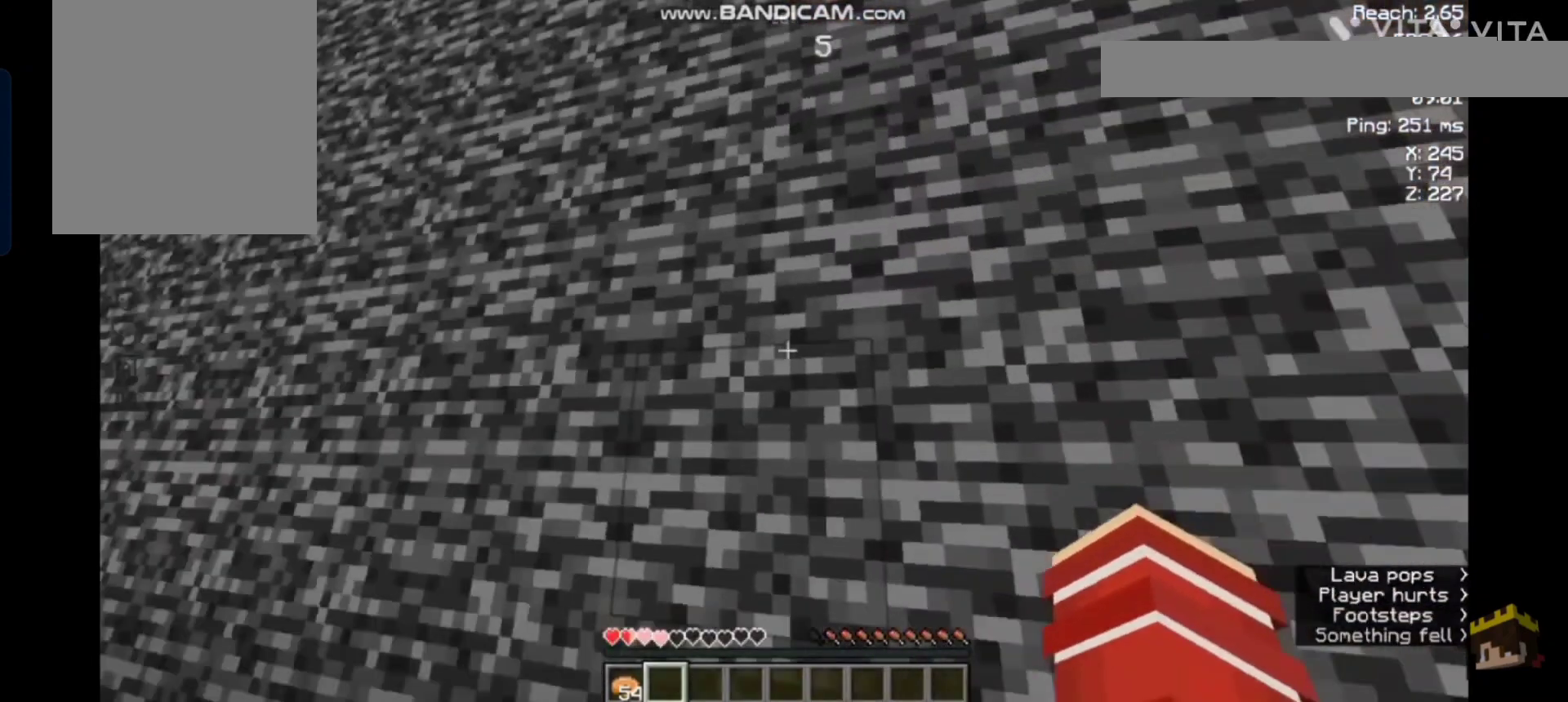
{"keys": [], "mouse": [], "events": []}
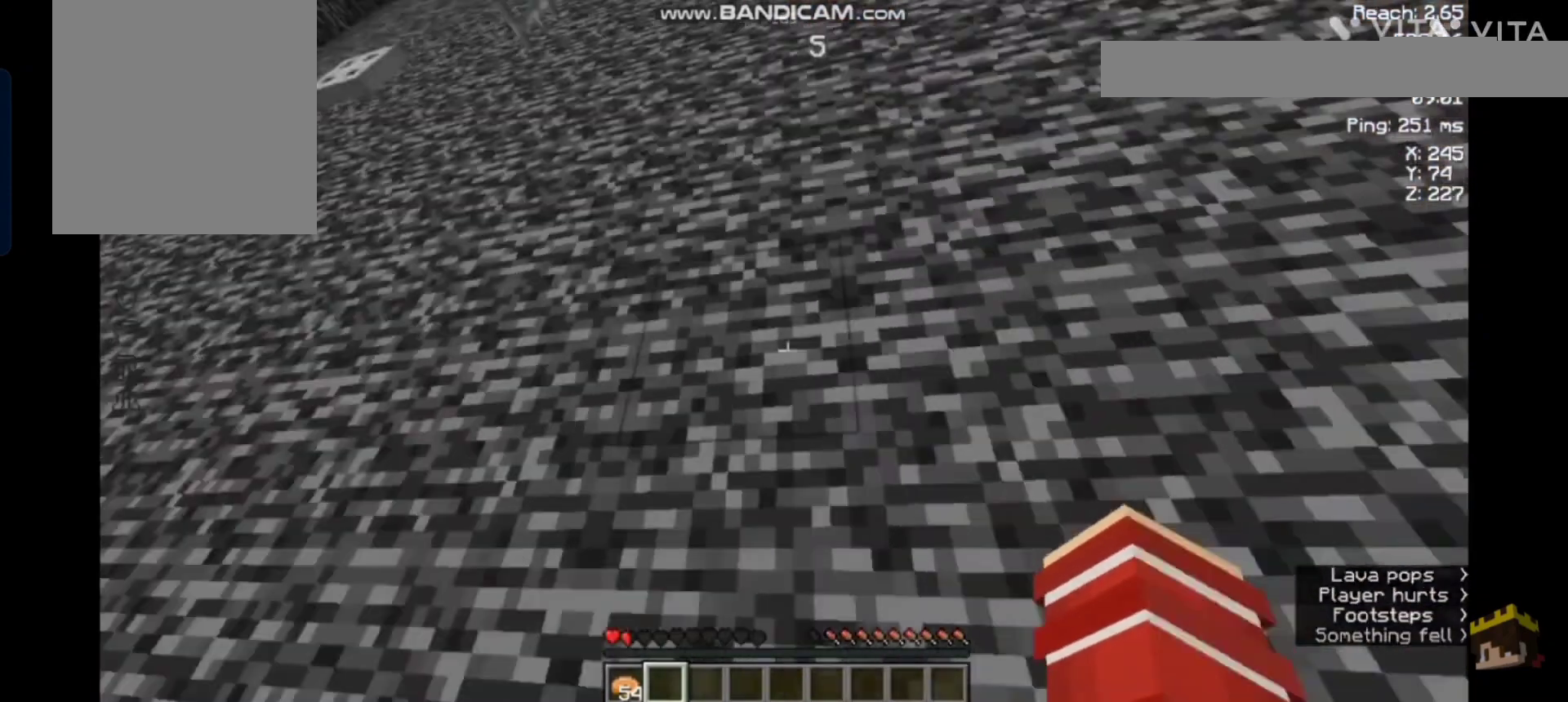
{"keys": [], "mouse": [], "events": []}
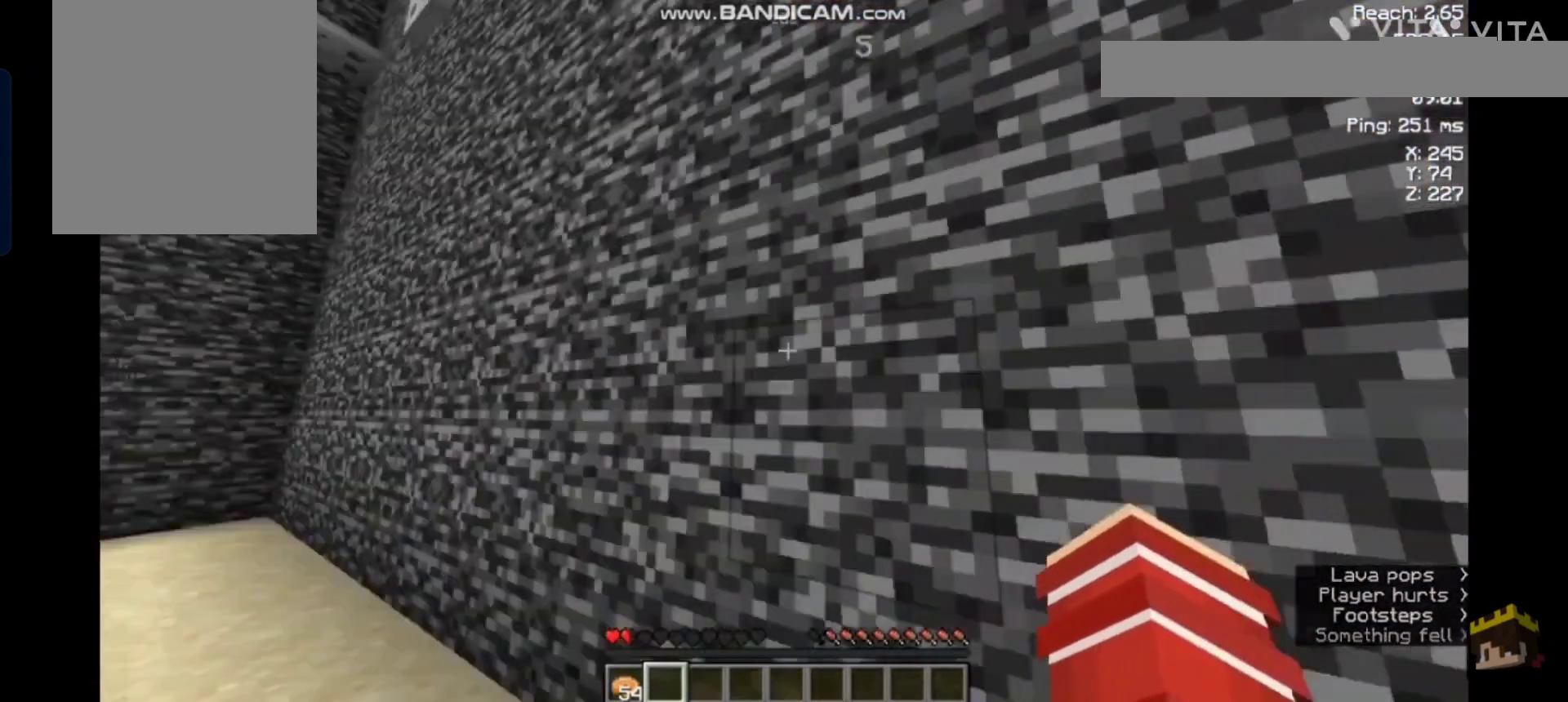
{"keys": [], "mouse": [], "events": []}
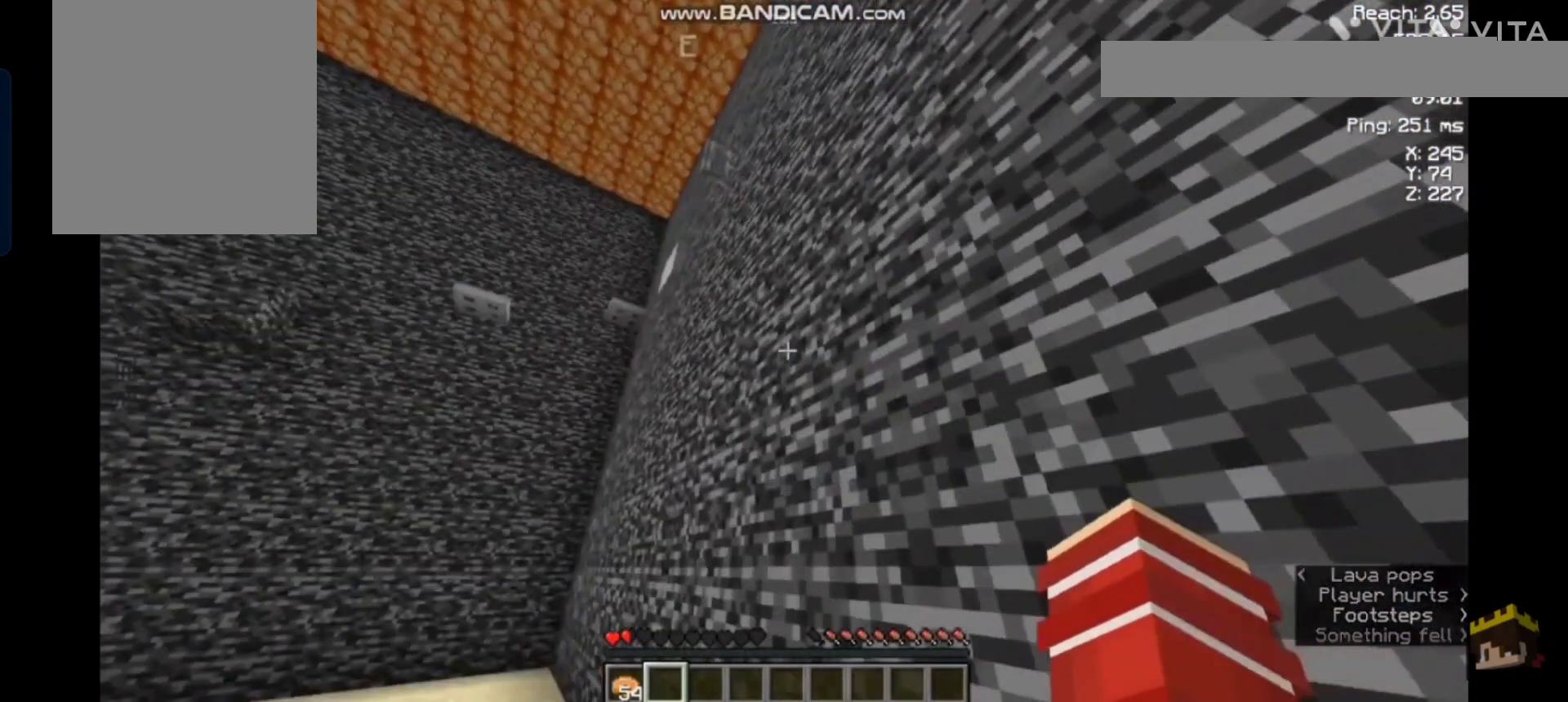
{"keys": [], "mouse": [], "events": [[33, "s", "down"], [200, "s", "up"]]}
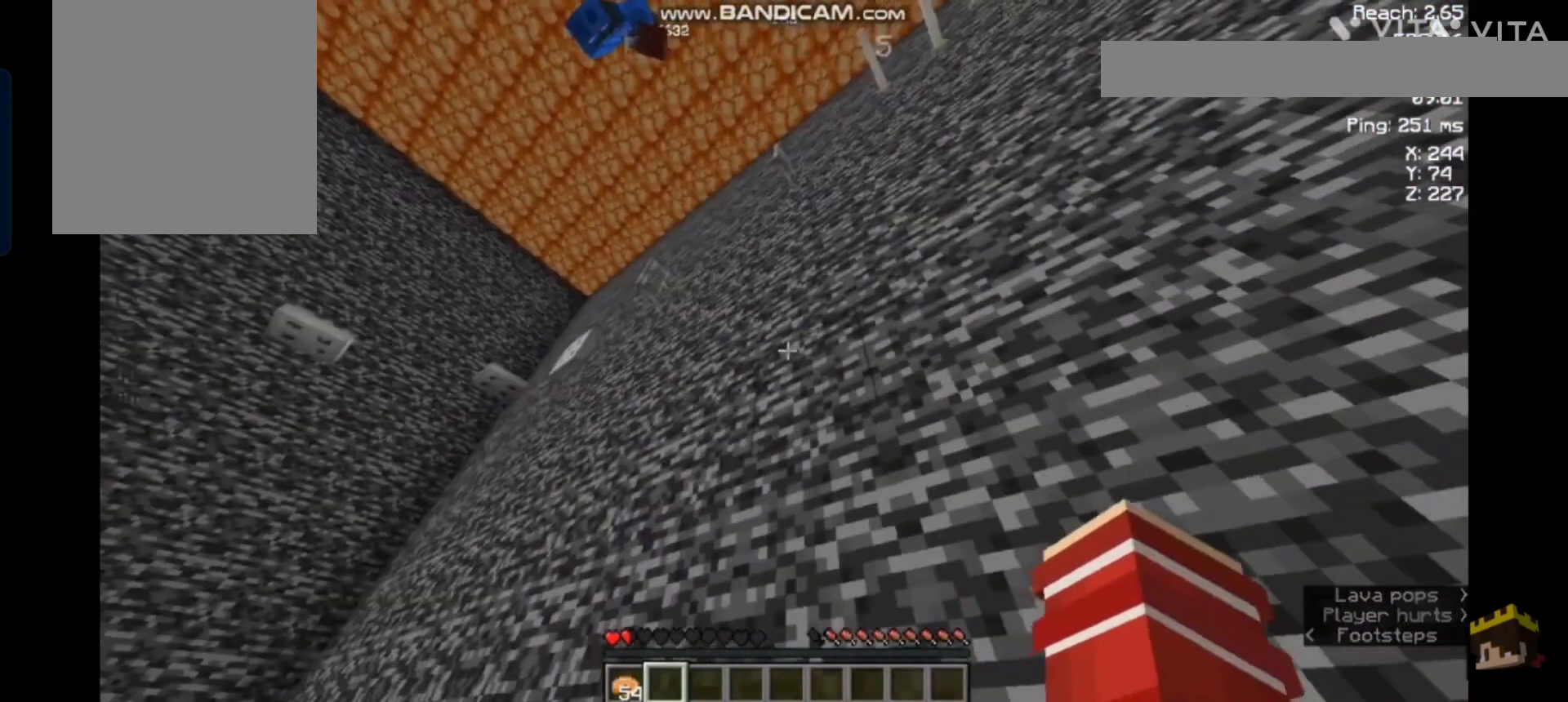
{"keys": [], "mouse": [], "events": []}
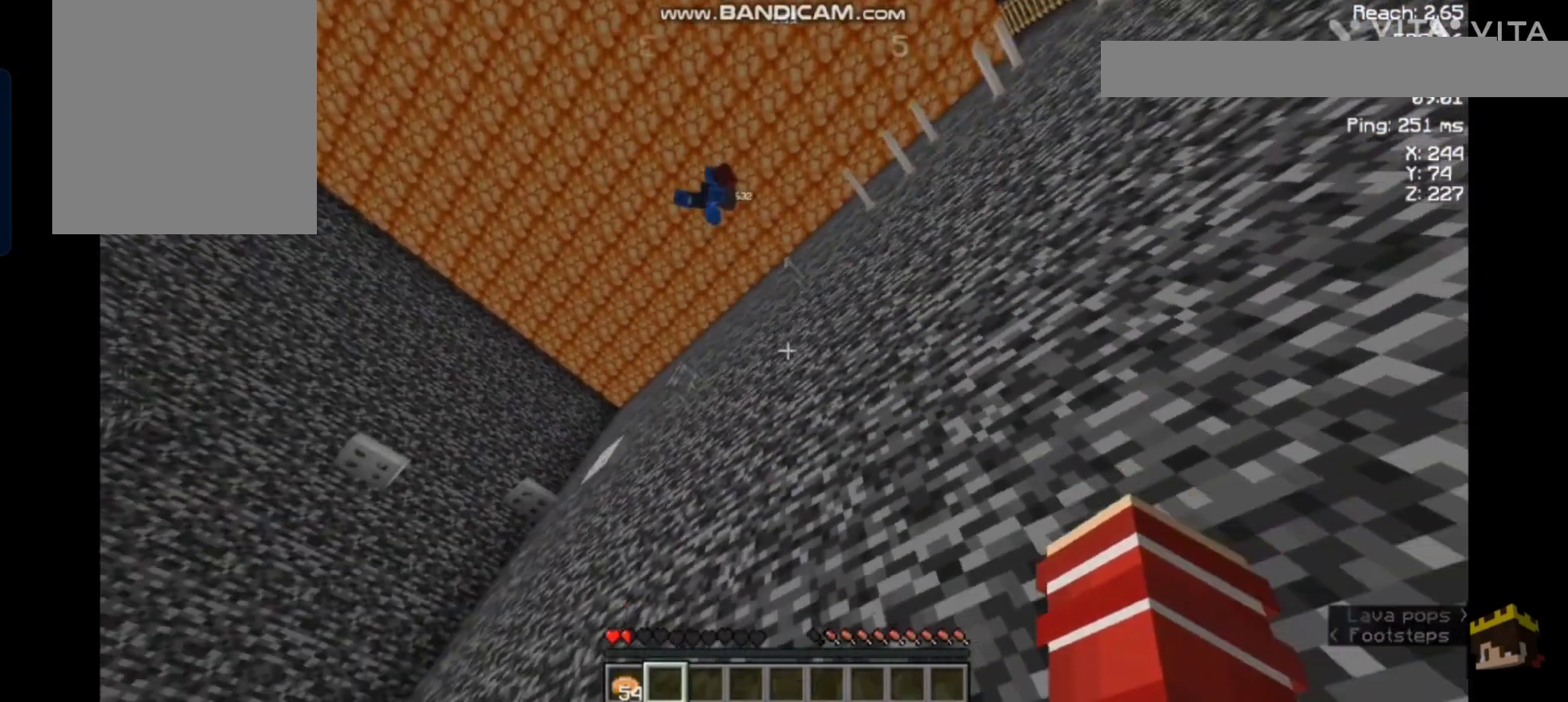
{"keys": [], "mouse": [], "events": []}
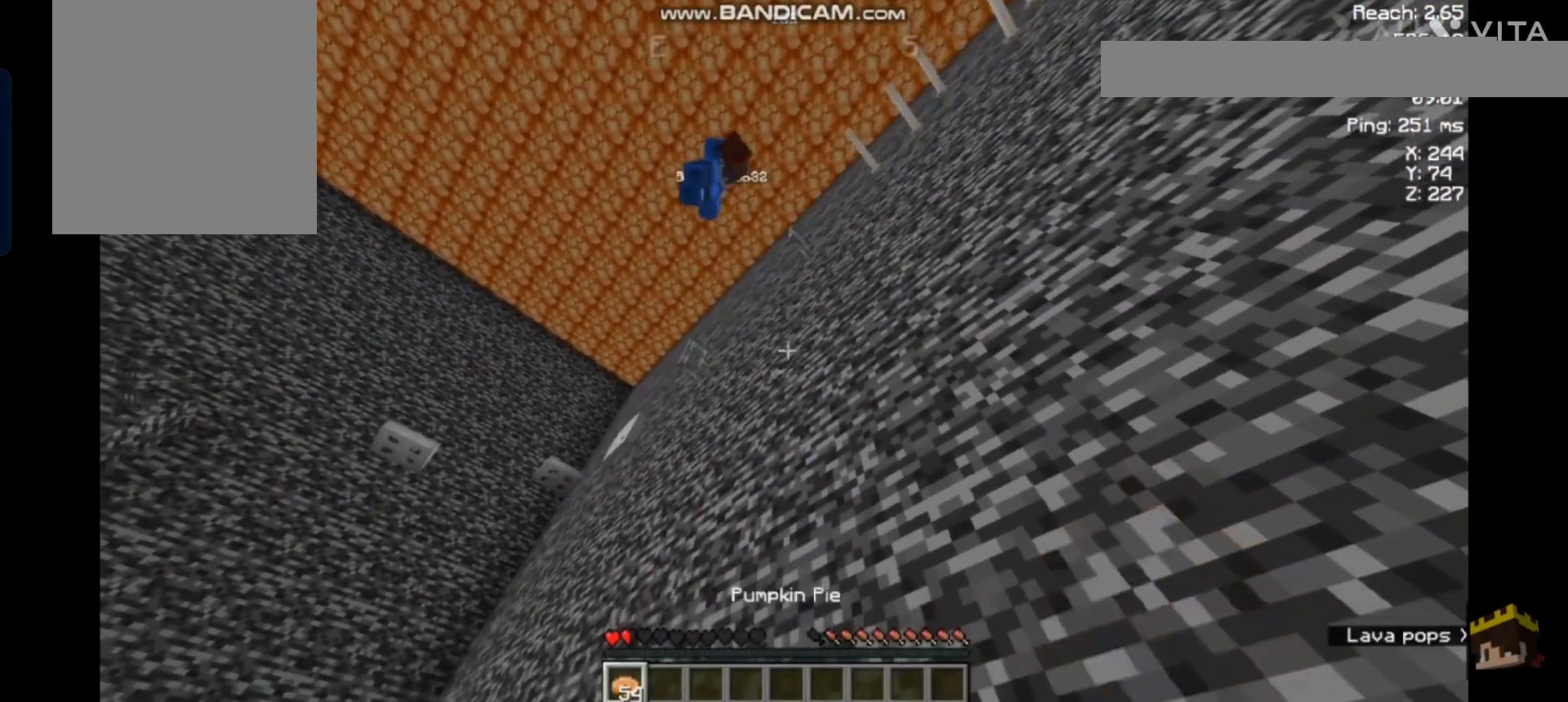
{"keys": [], "mouse": ["right"], "events": [[200, "mouse_right", "down"]]}
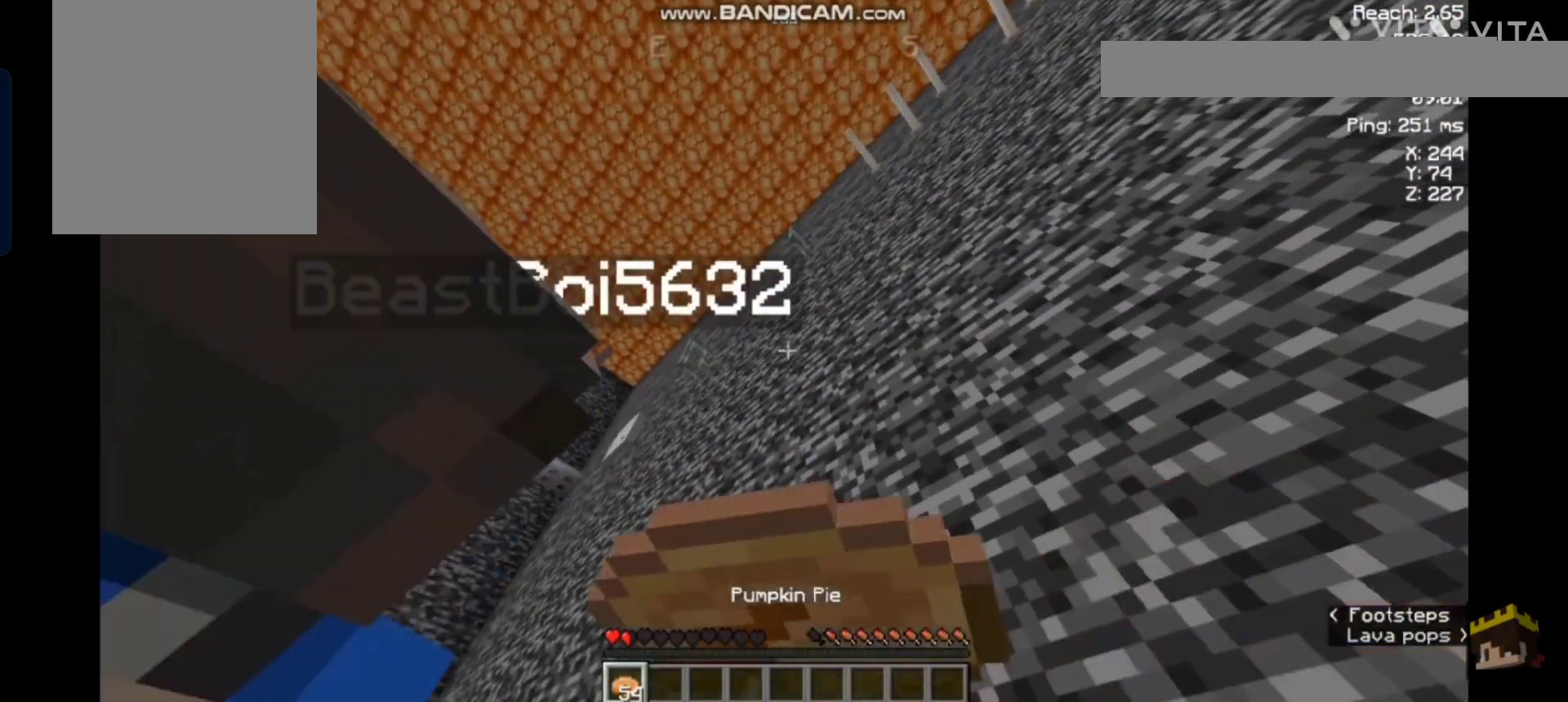
{"keys": [], "mouse": ["right"], "events": []}
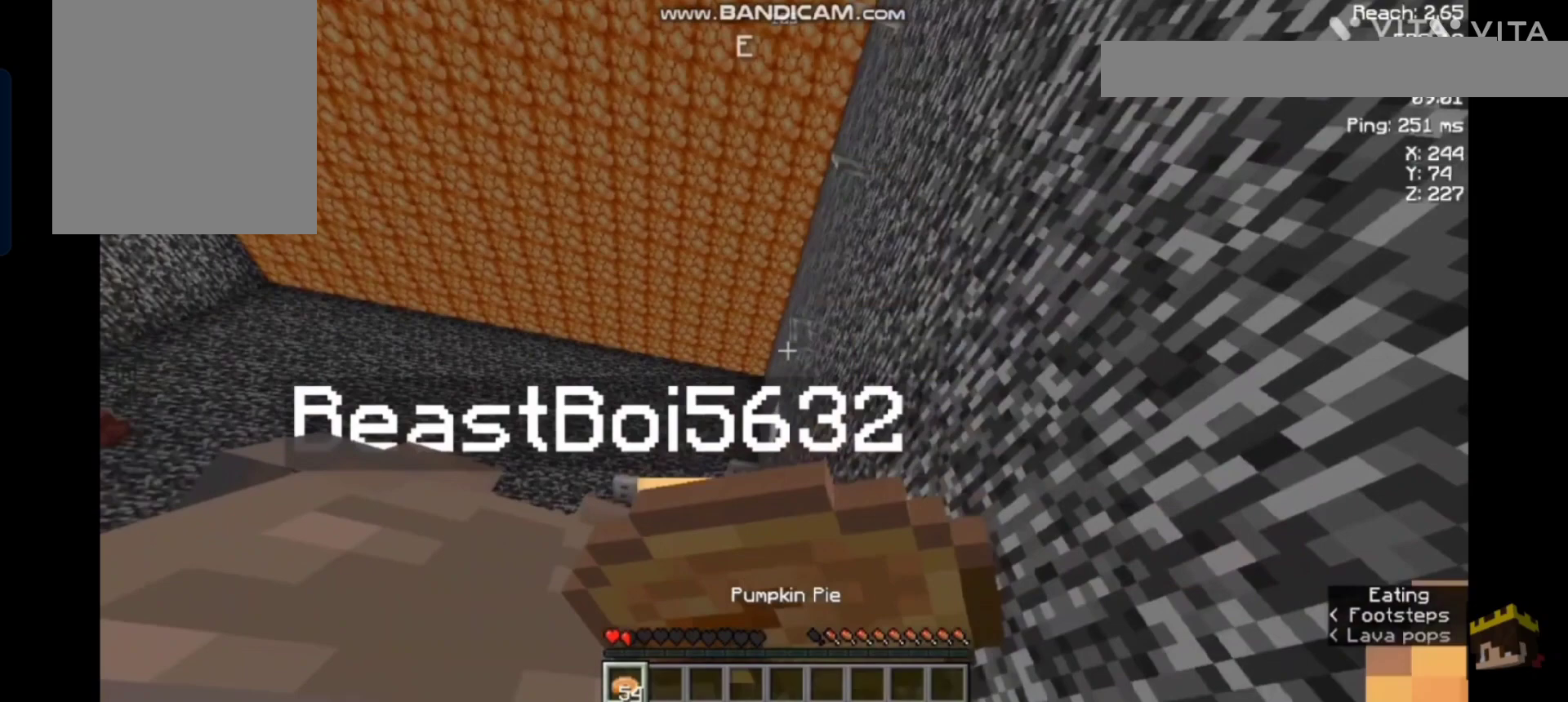
{"keys": [], "mouse": ["right"], "events": []}
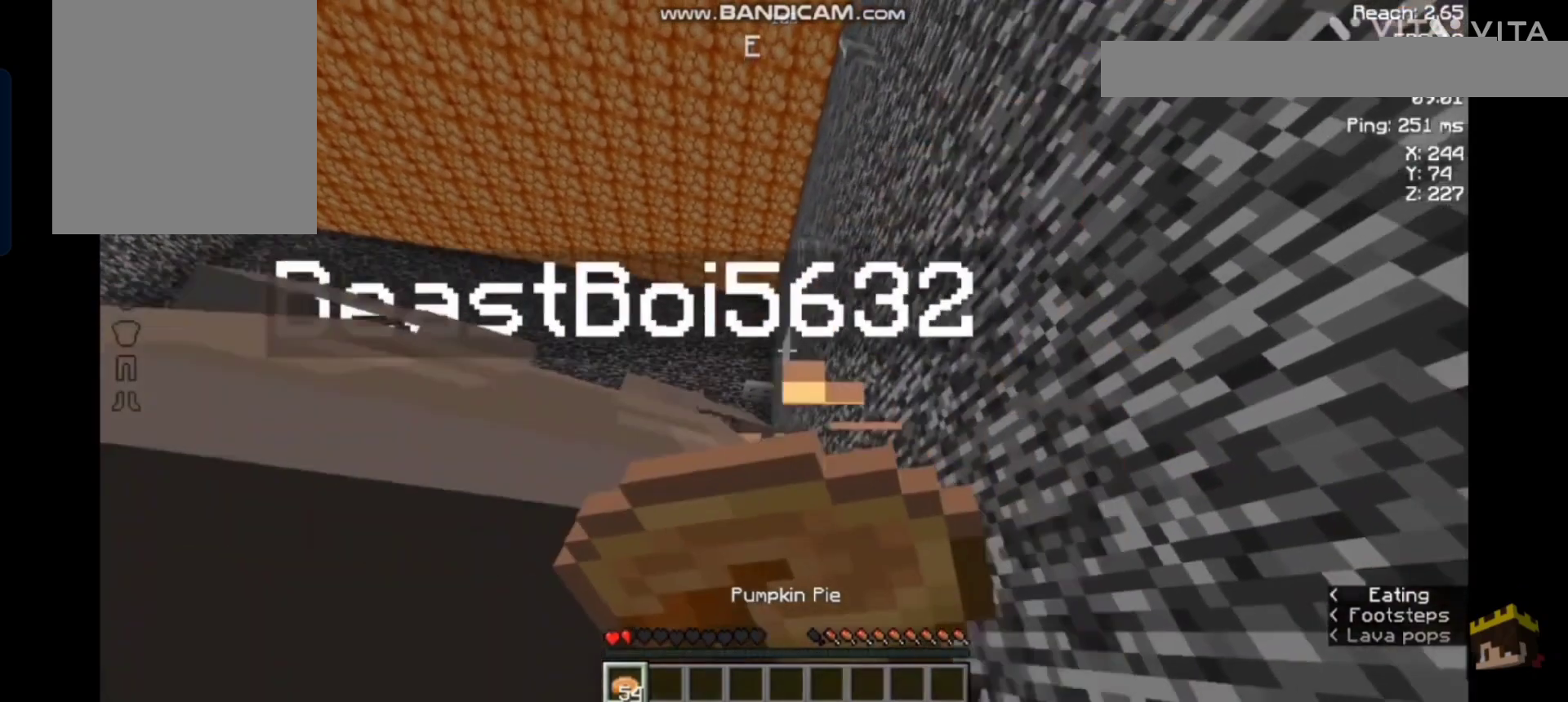
{"keys": [], "mouse": ["right"], "events": []}
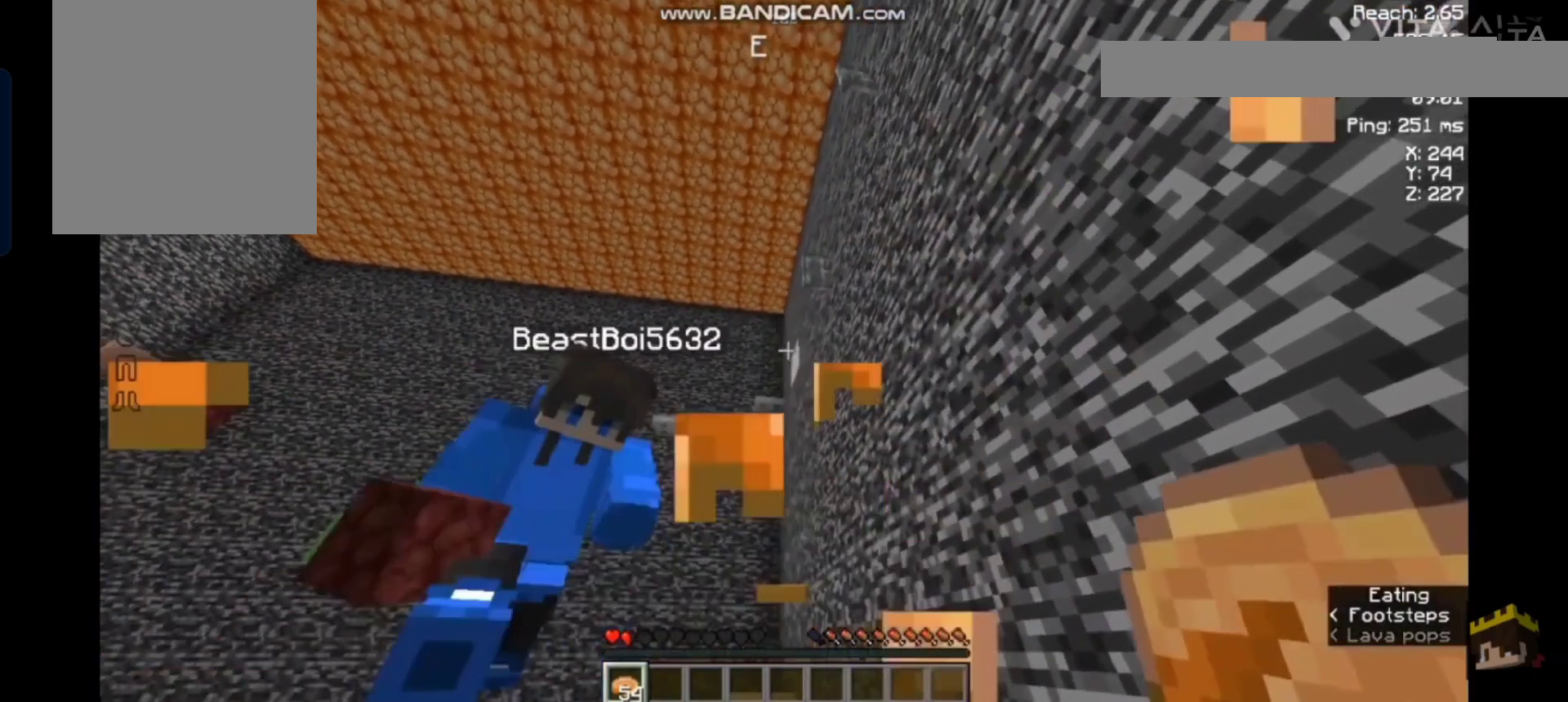
{"keys": [], "mouse": ["right"], "events": []}
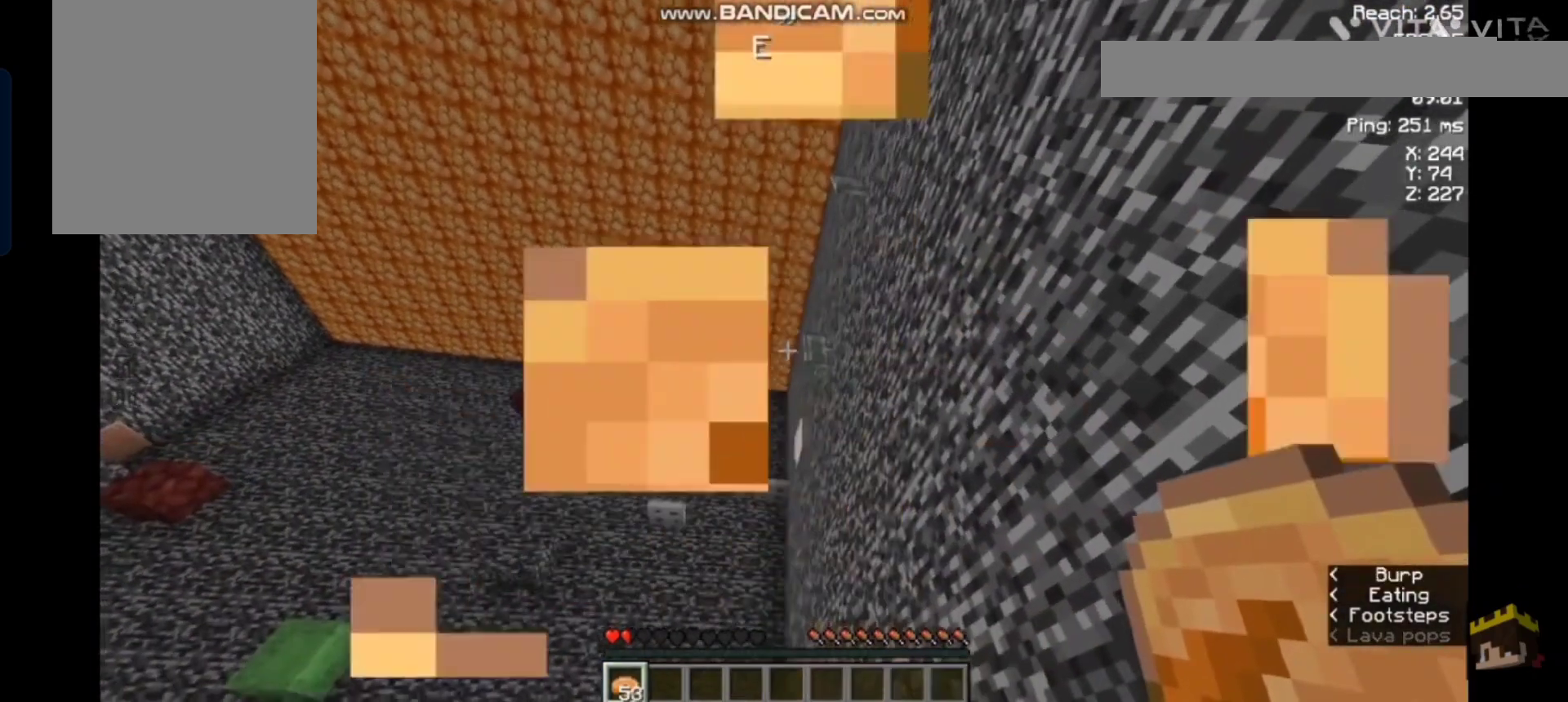
{"keys": [], "mouse": ["right"], "events": []}
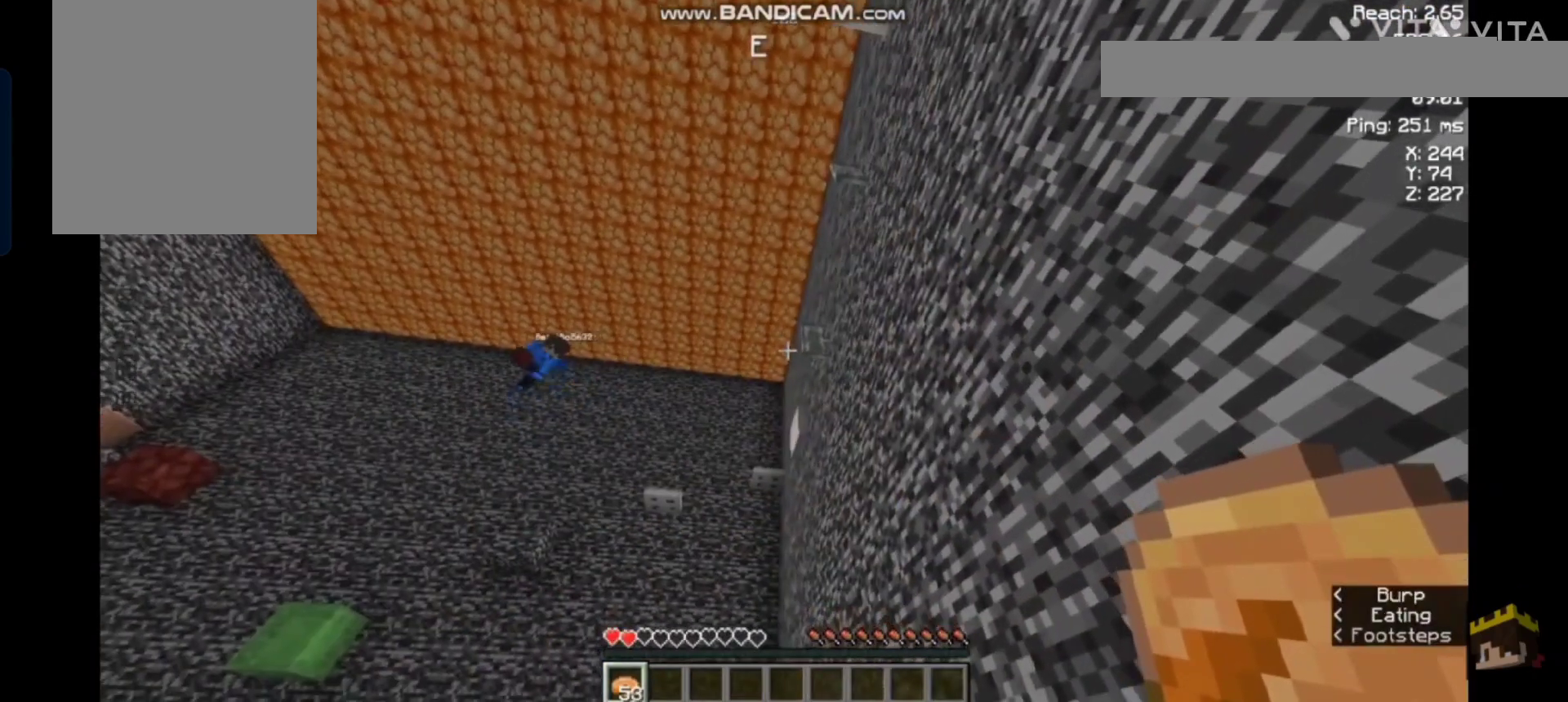
{"keys": [], "mouse": [], "events": [[67, "mouse_right", "up"]]}
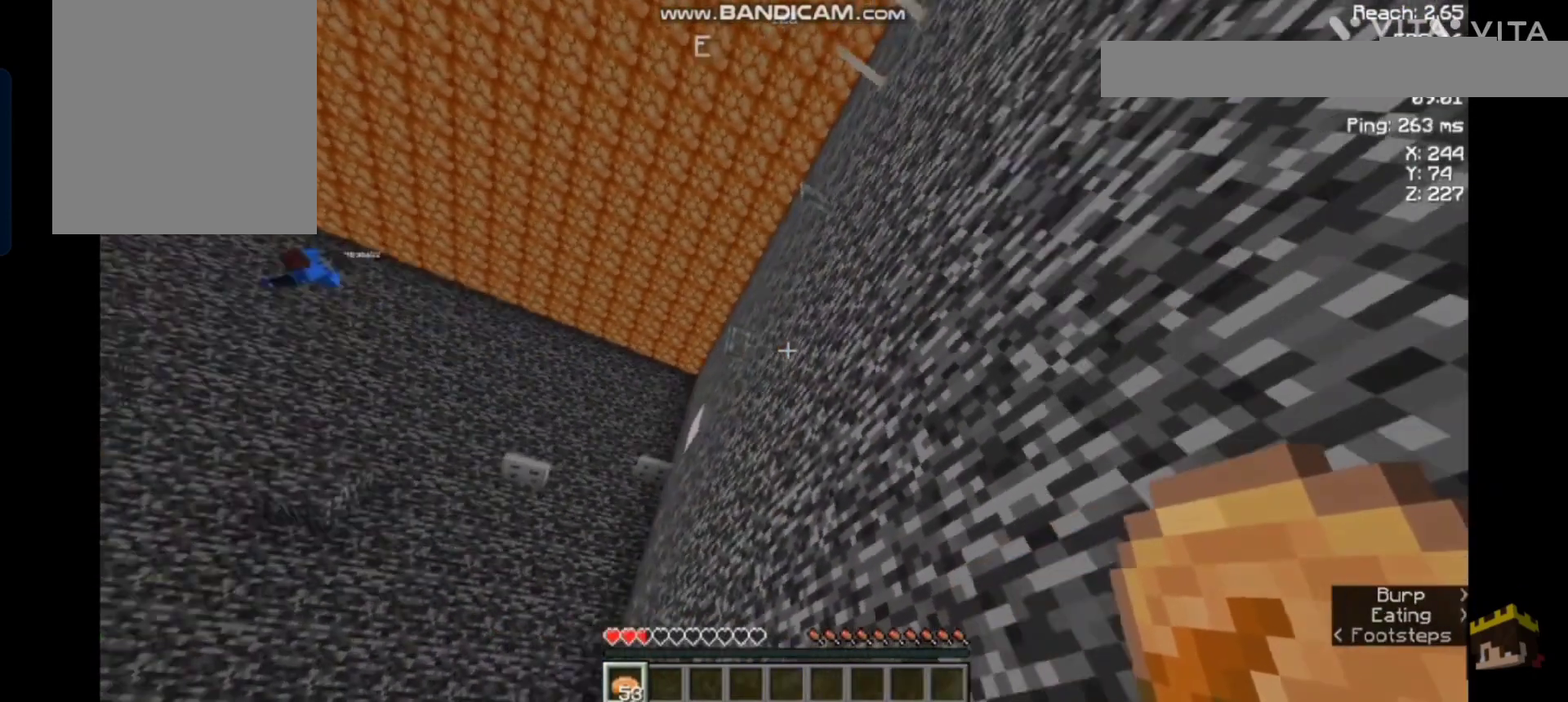
{"keys": ["a"], "mouse": [], "events": [[100, "a", "down"]]}
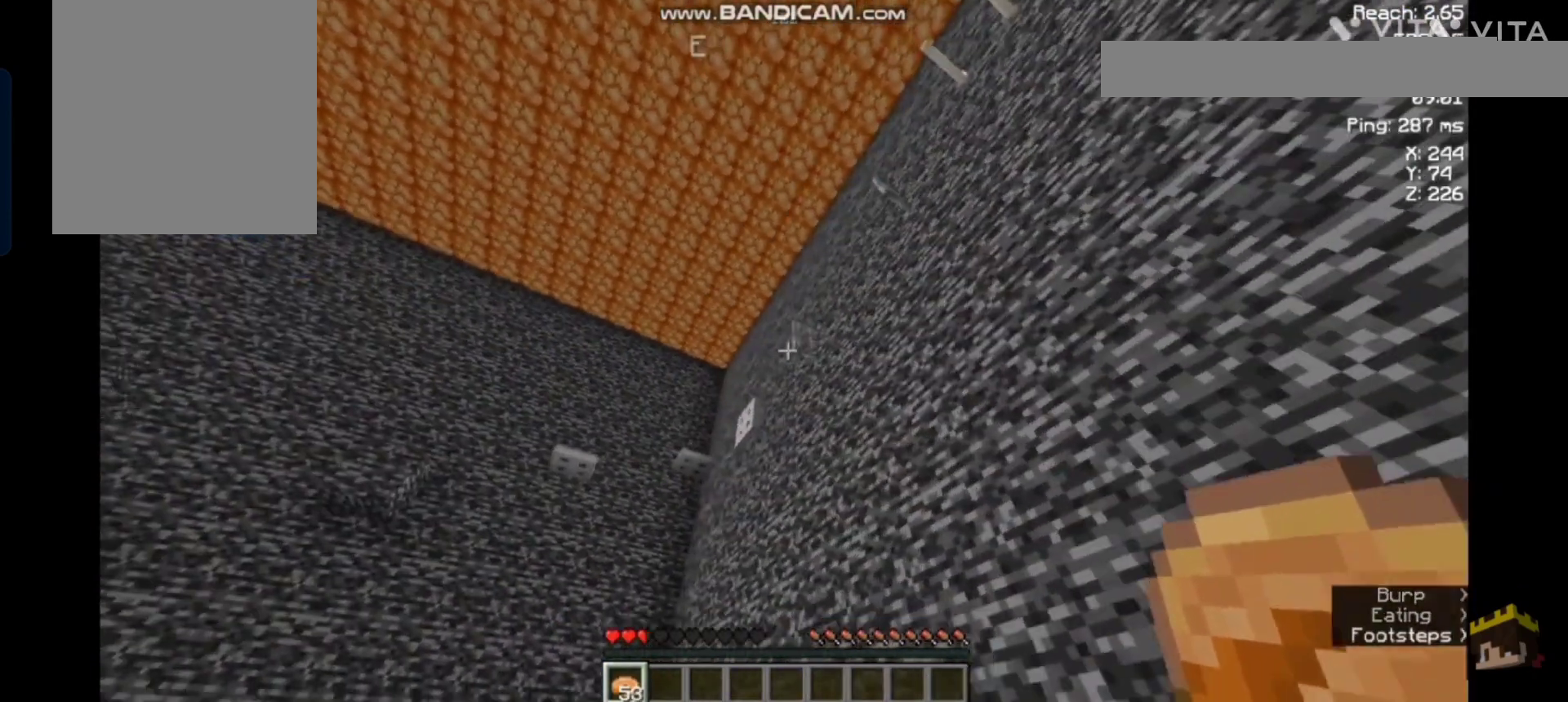
{"keys": ["s"], "mouse": [], "events": [[267, "s", "down"], [467, "a", "up"]]}
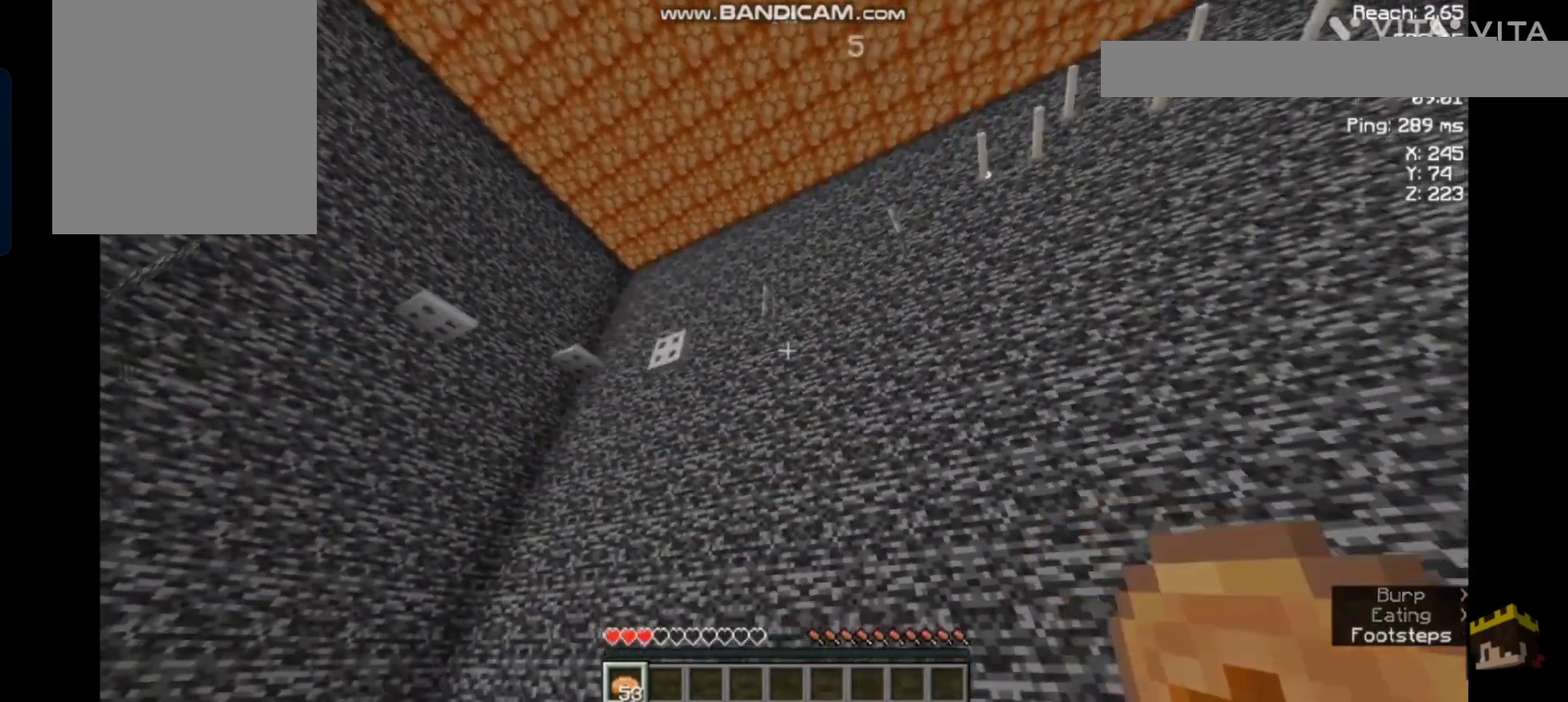
{"keys": ["s"], "mouse": [], "events": []}
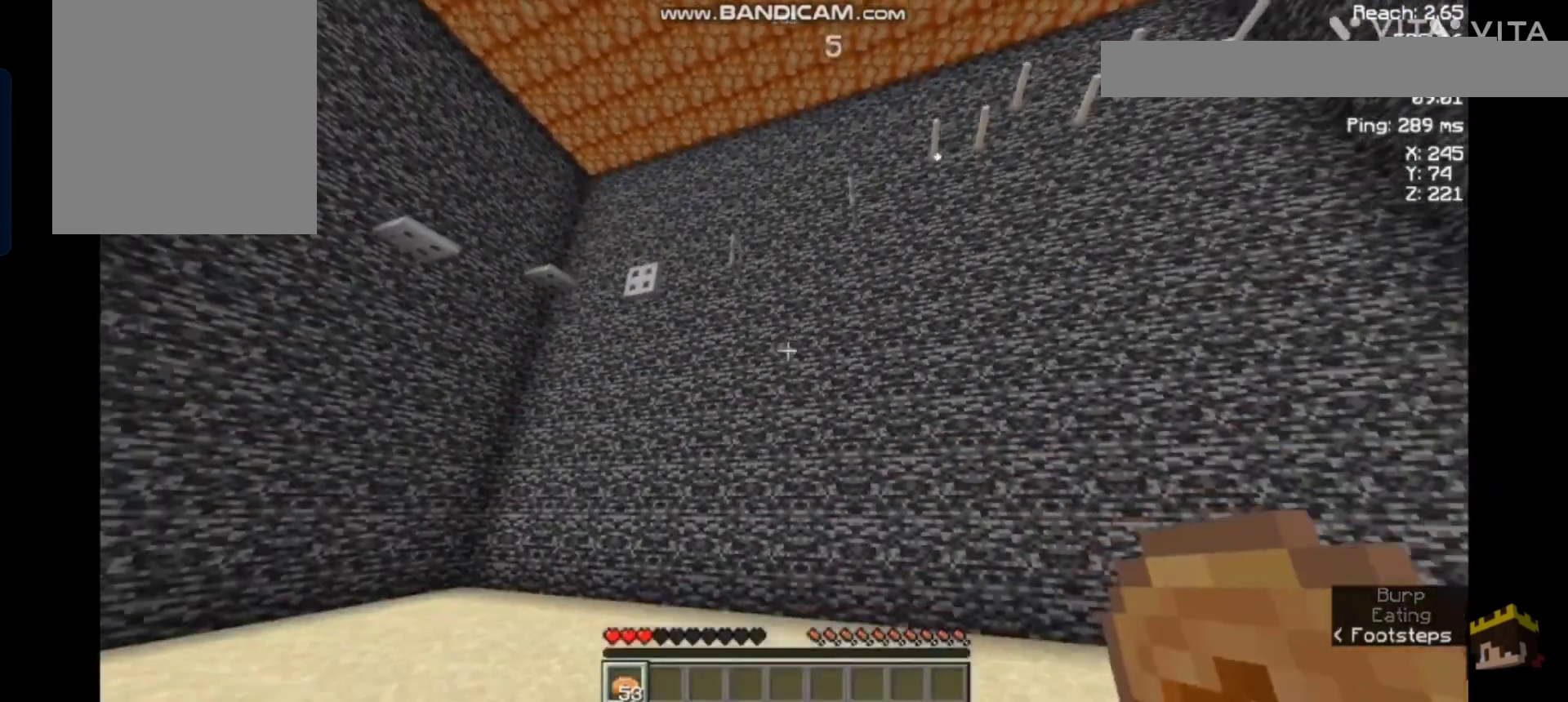
{"keys": ["s"], "mouse": [], "events": []}
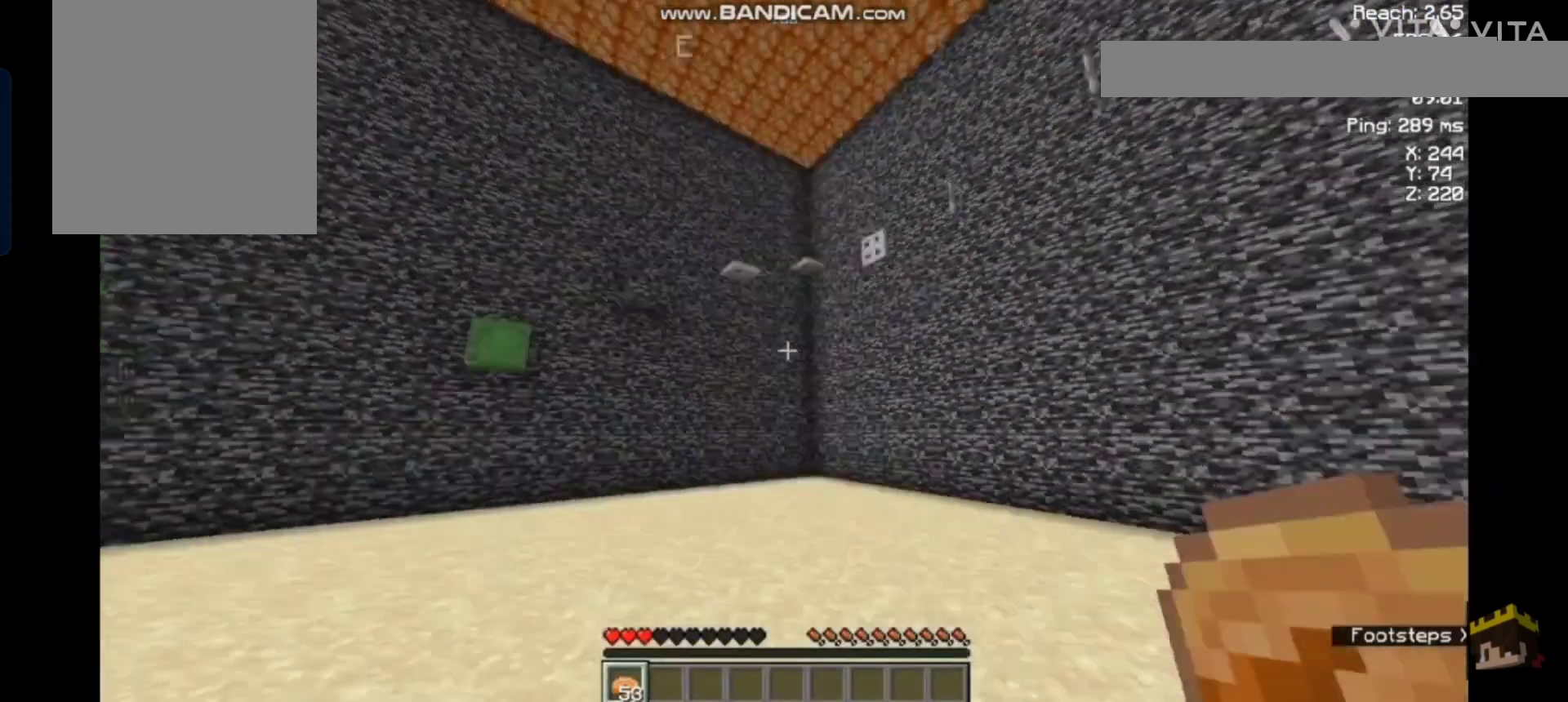
{"keys": [], "mouse": [], "events": [[33, "s", "up"]]}
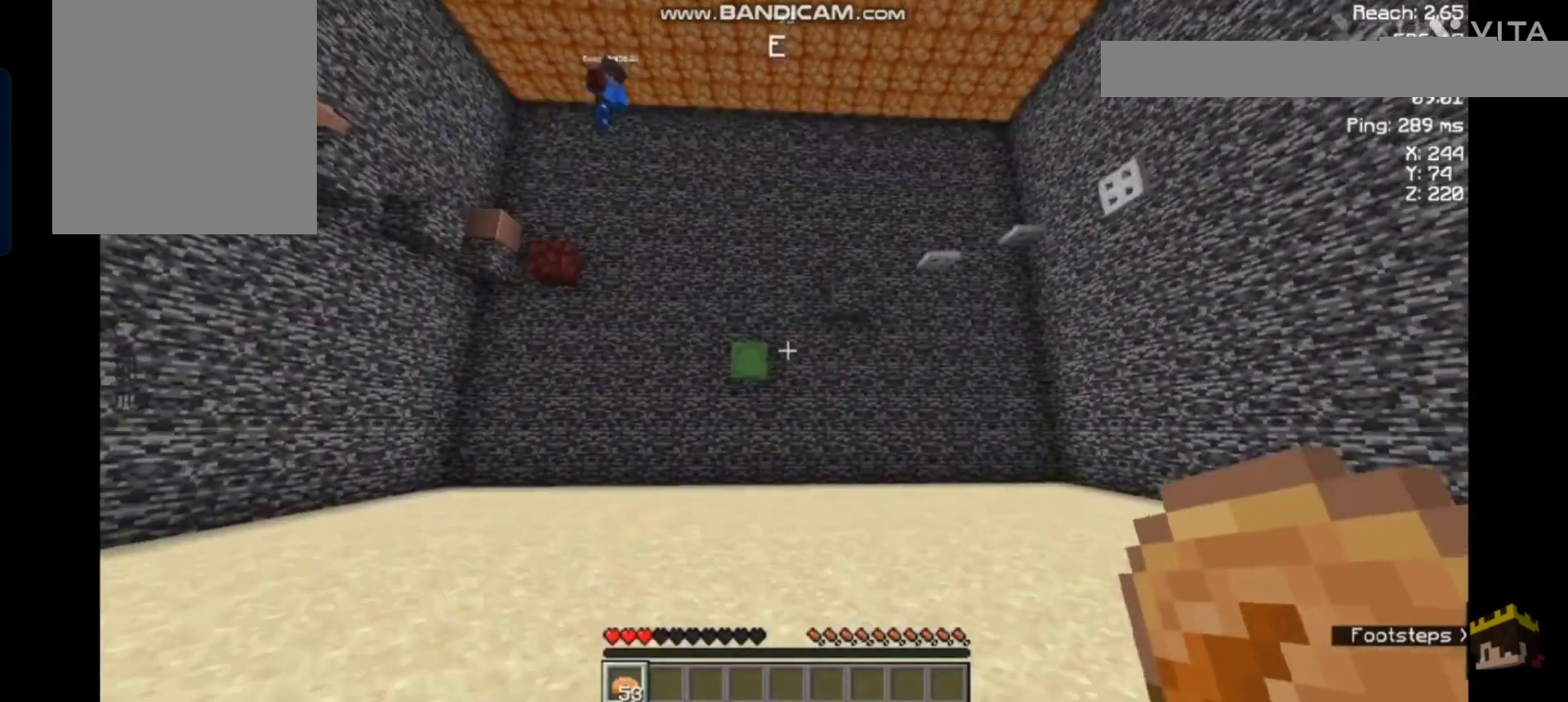
{"keys": [], "mouse": [], "events": []}
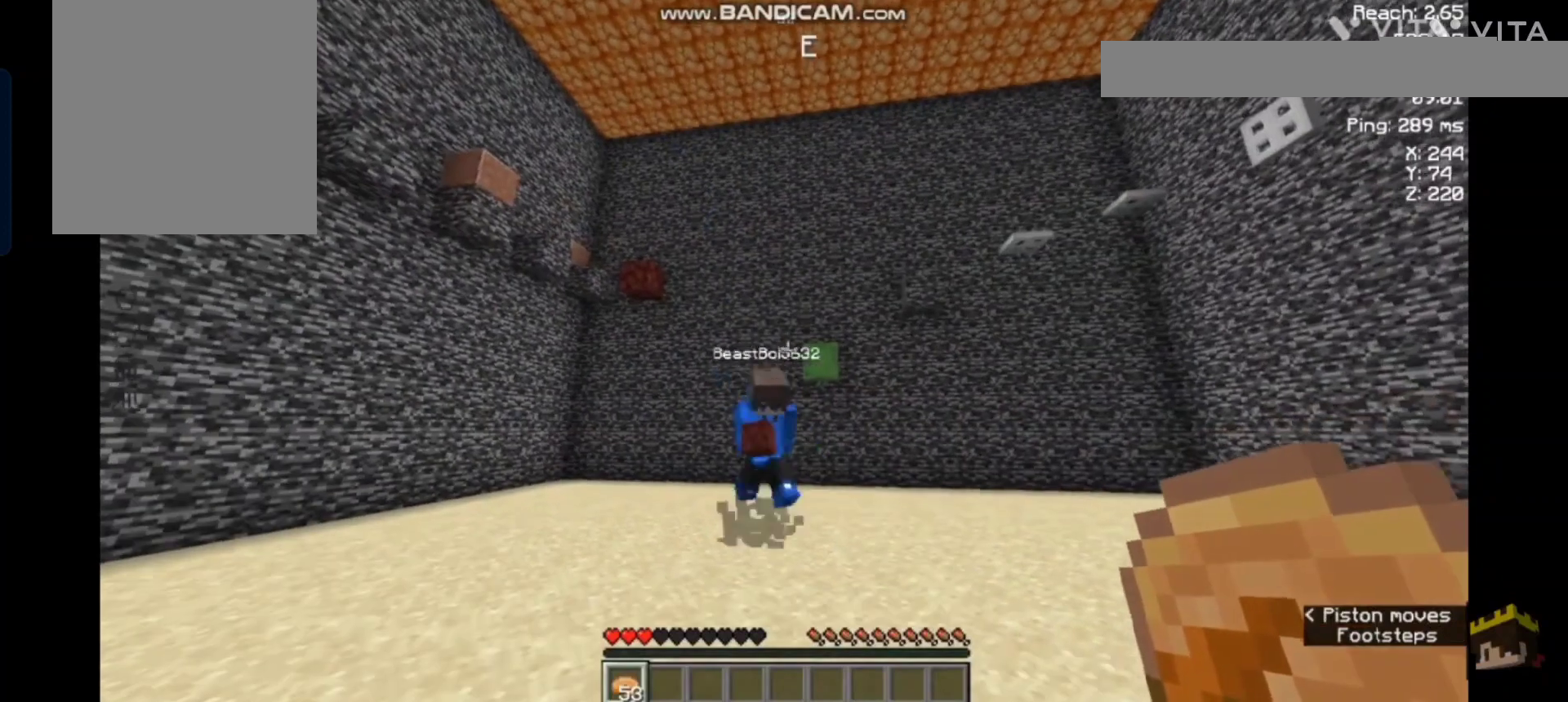
{"keys": [], "mouse": [], "events": []}
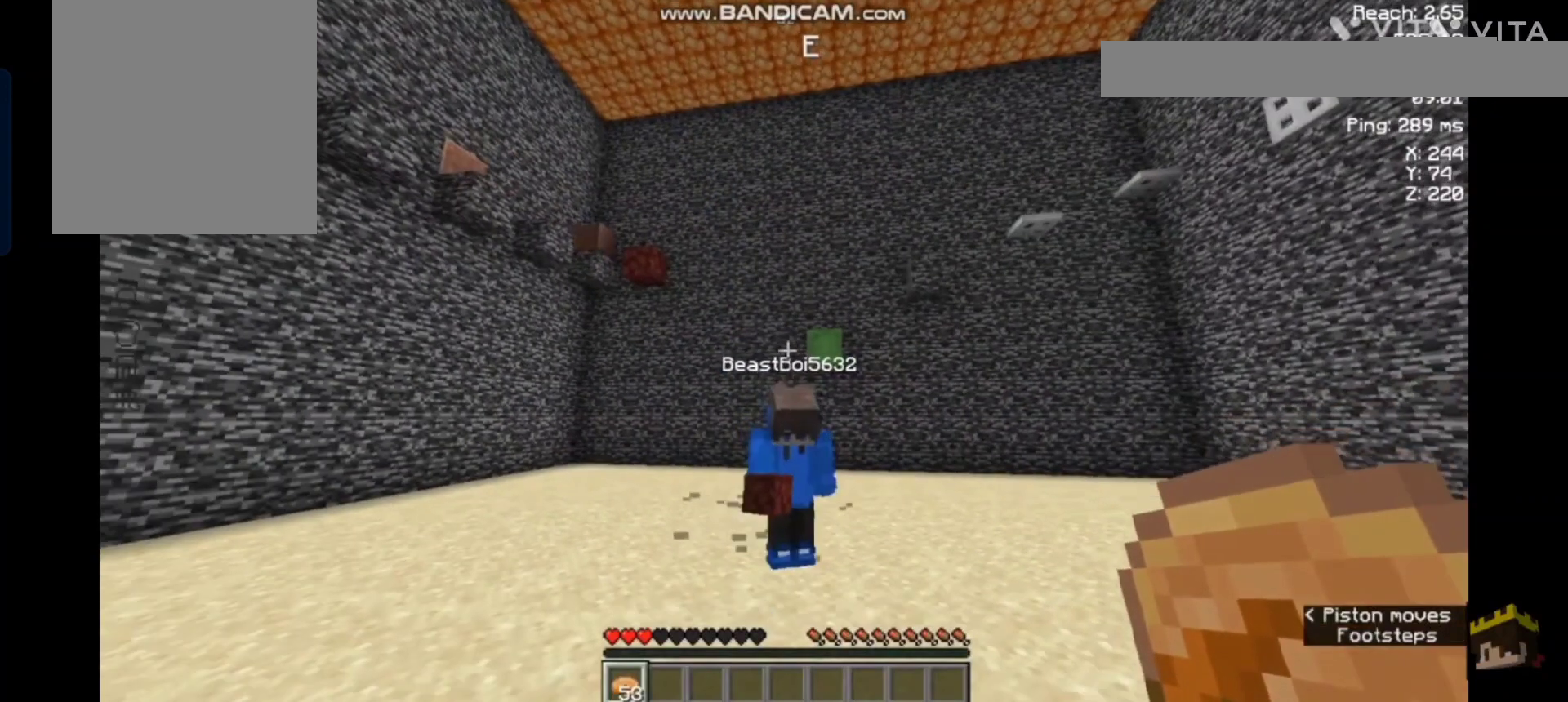
{"keys": [], "mouse": [], "events": []}
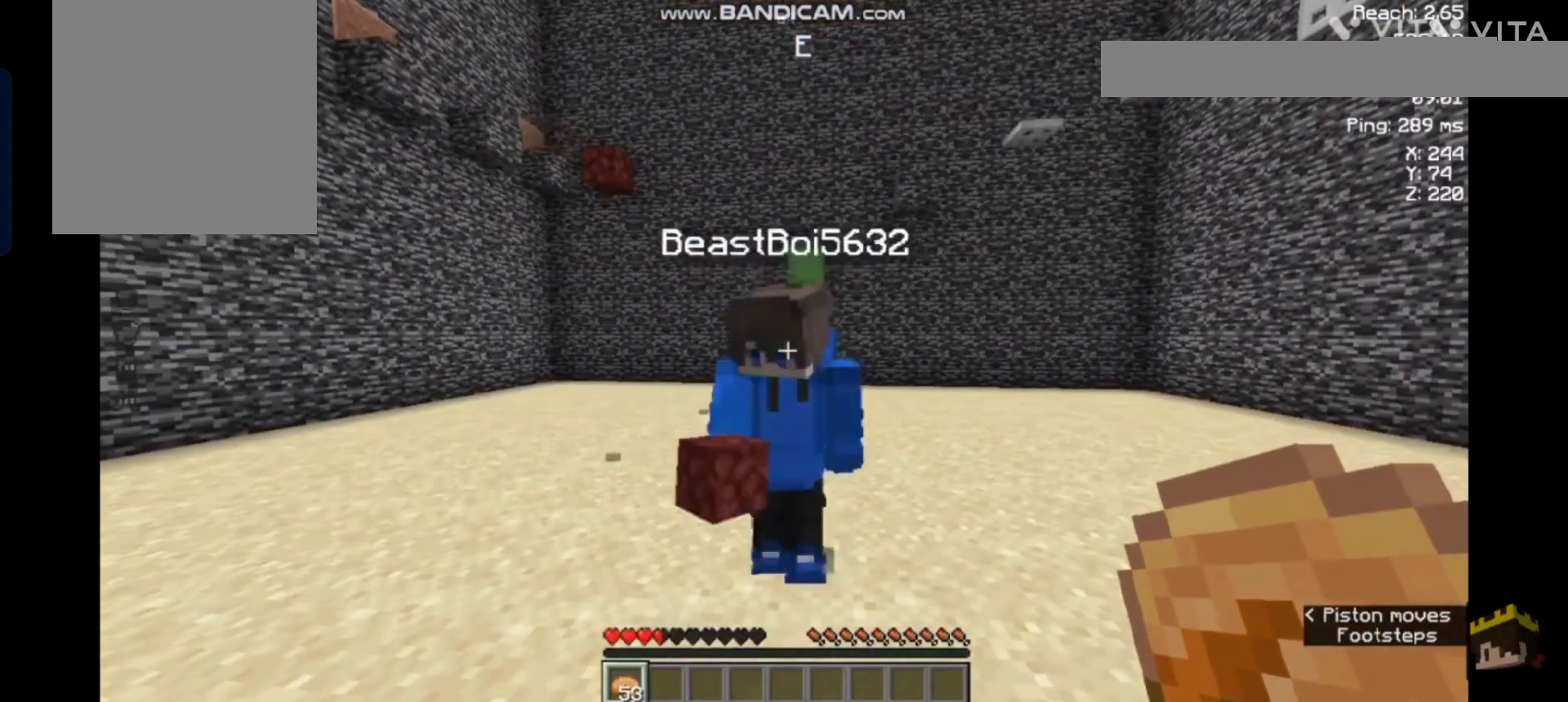
{"keys": ["a"], "mouse": [], "events": [[300, "a", "down"]]}
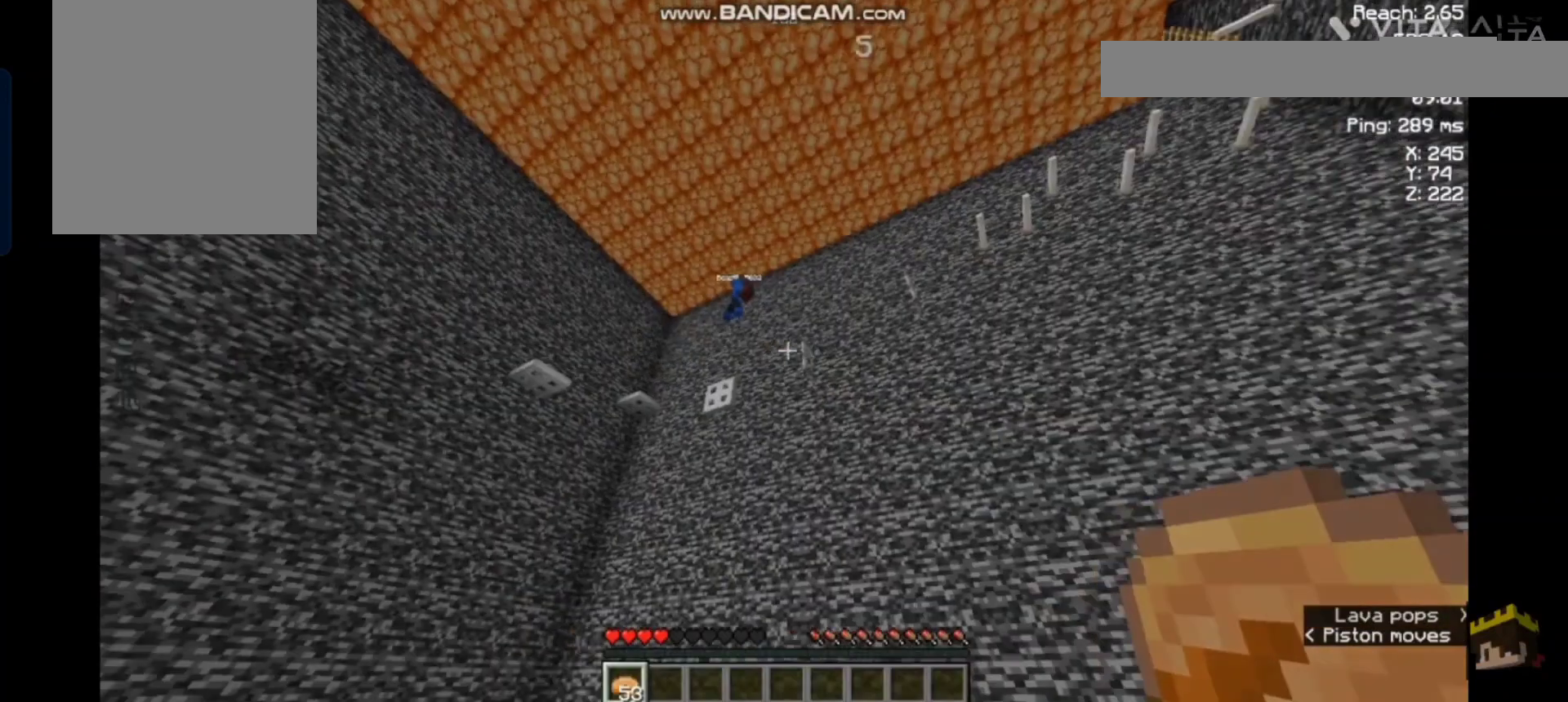
{"keys": ["a"], "mouse": [], "events": []}
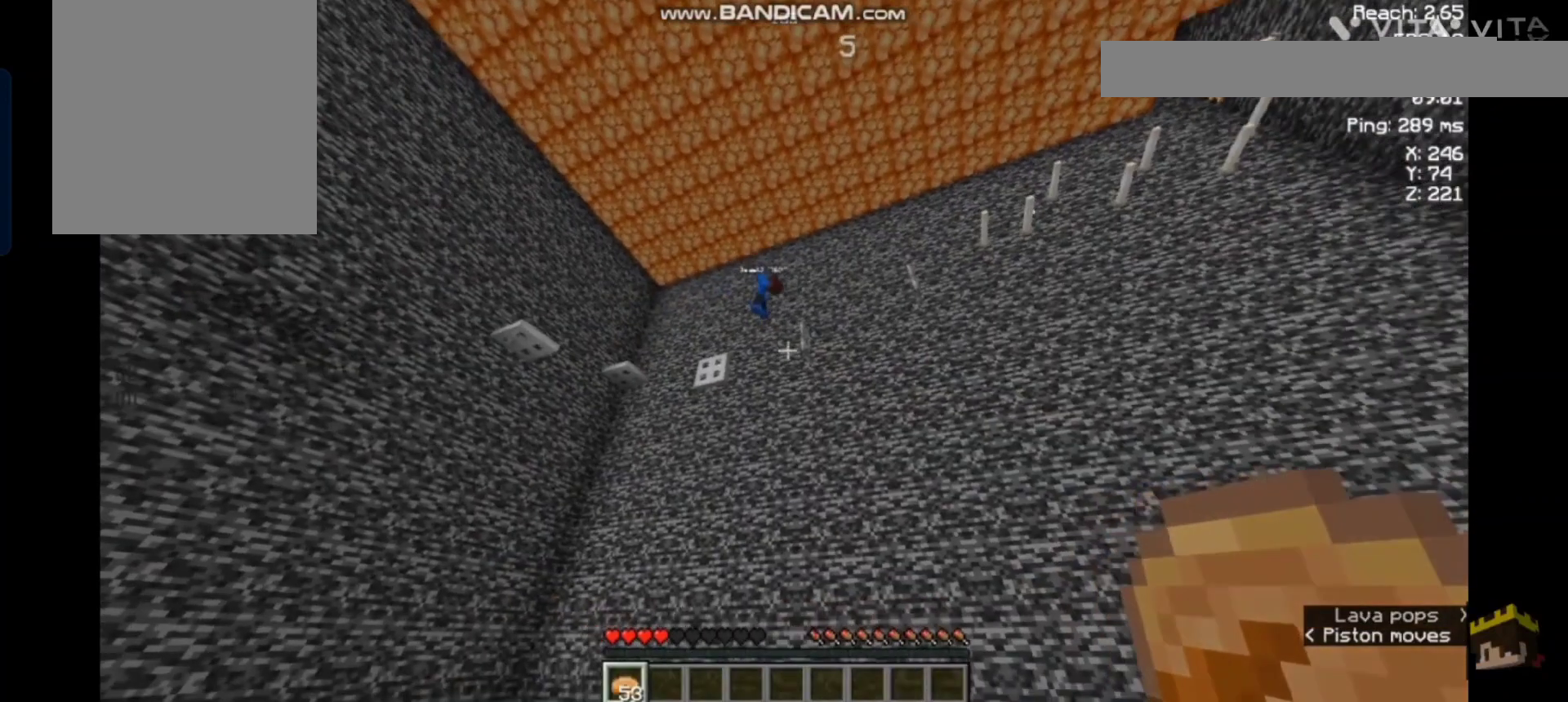
{"keys": [], "mouse": [], "events": [[267, "a", "up"]]}